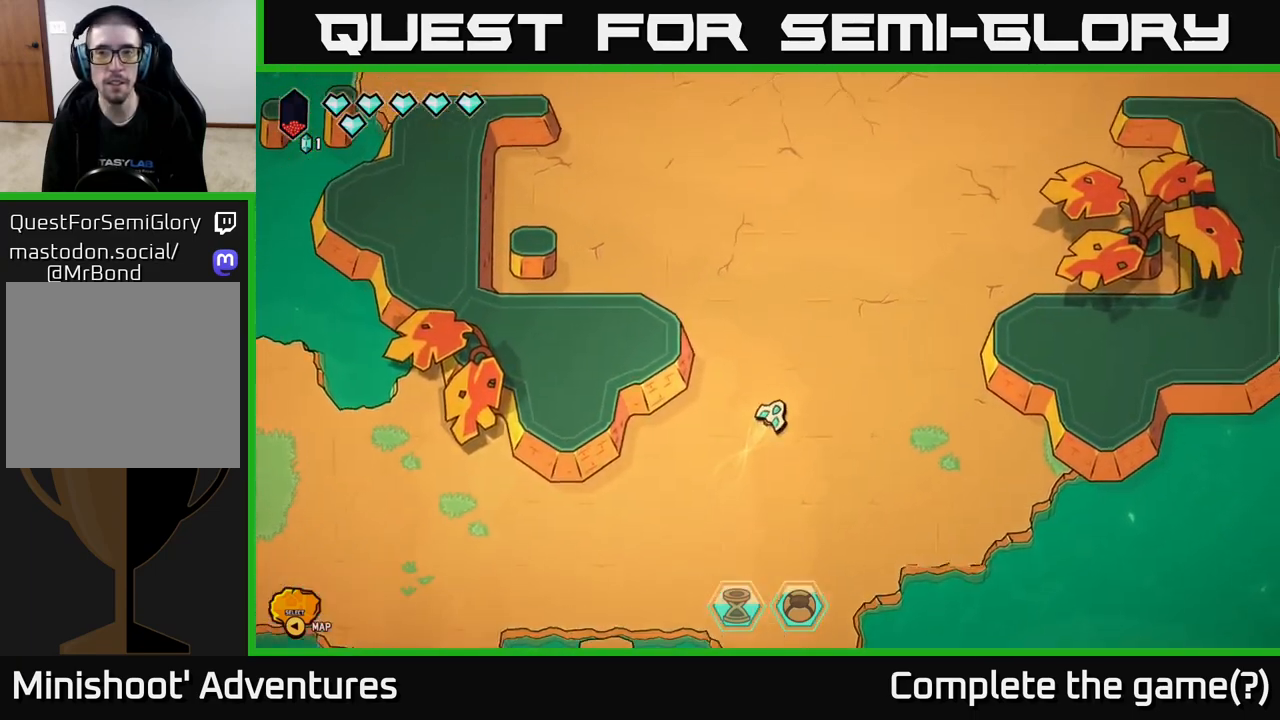
Gameplay with a controller (Xbox layout); each line is a JSON object with the inputs held at the frame after it. "events" lists button and stick changes between this image and that frame as [ms after this image, input, new state], when the widget could be followed in between.
{"buttons": [], "left_stick": "up-right", "right_stick": "center", "events": [[267, "L2", "up"]]}
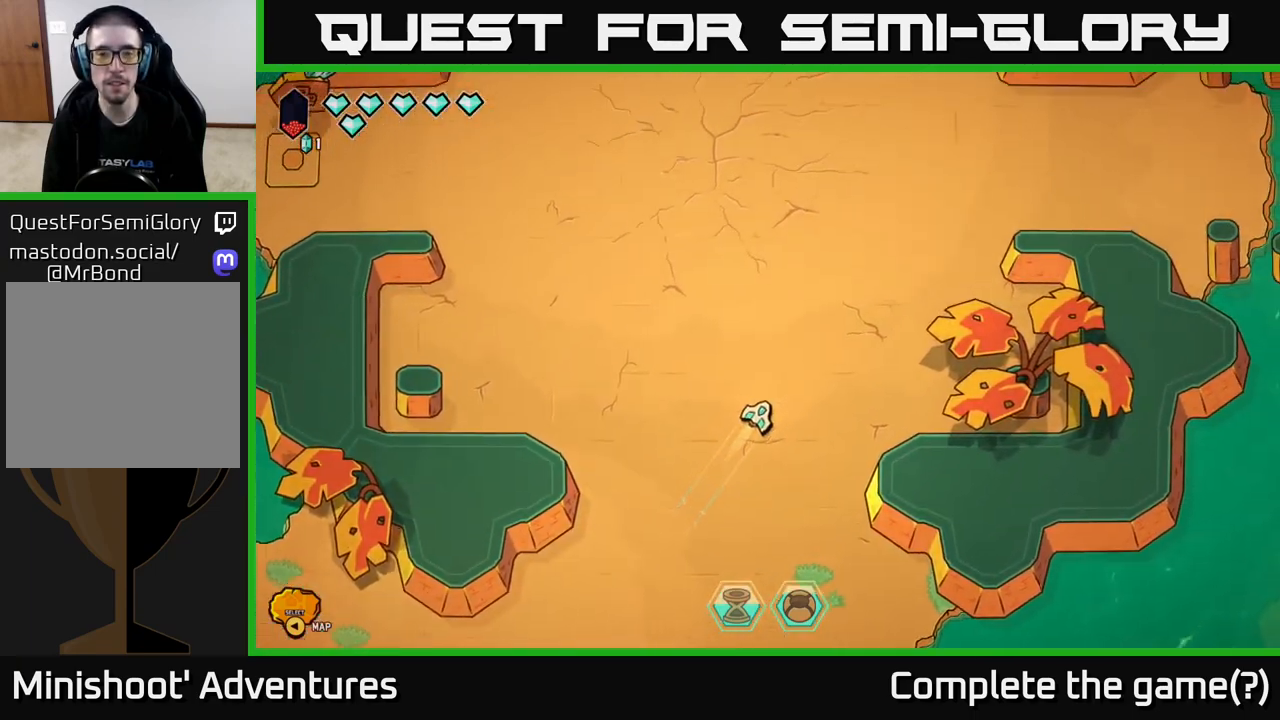
{"buttons": [], "left_stick": "up-right", "right_stick": "center", "events": []}
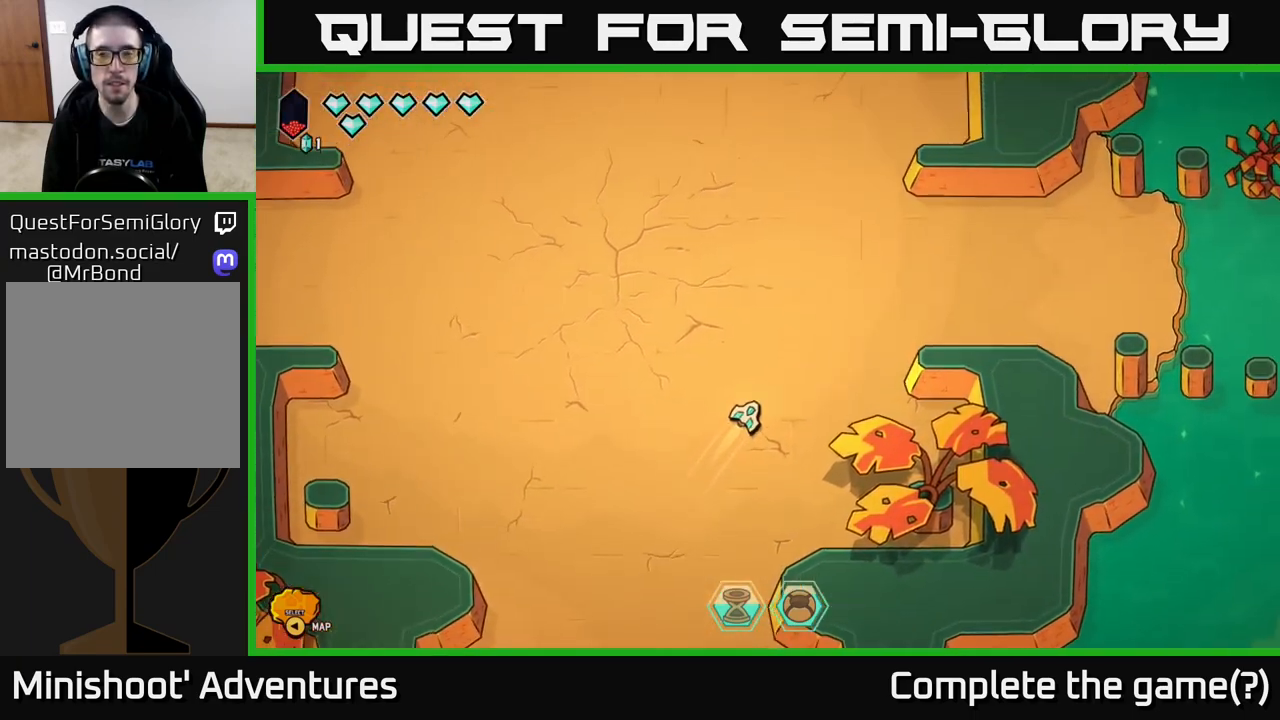
{"buttons": [], "left_stick": "right", "right_stick": "center", "events": [[350, "left_stick", "right"]]}
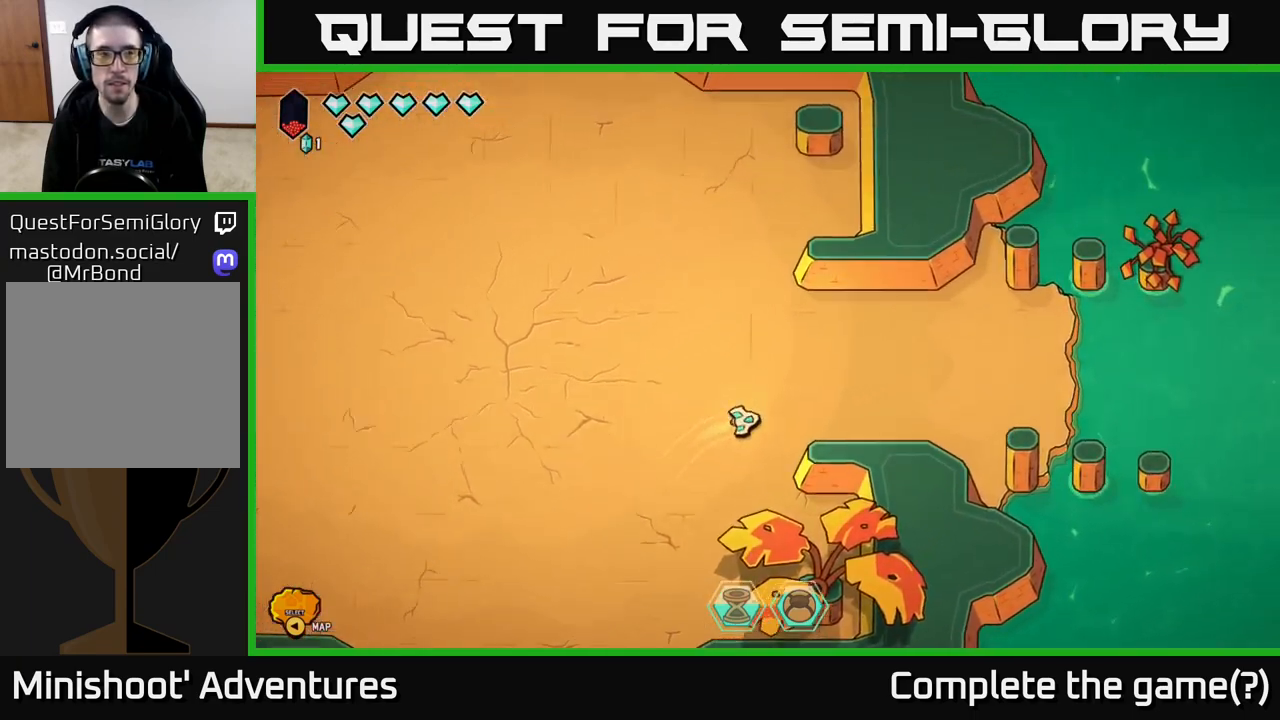
{"buttons": [], "left_stick": "center", "right_stick": "center", "events": [[267, "left_stick", "center"], [283, "Y", "down"], [367, "Y", "up"]]}
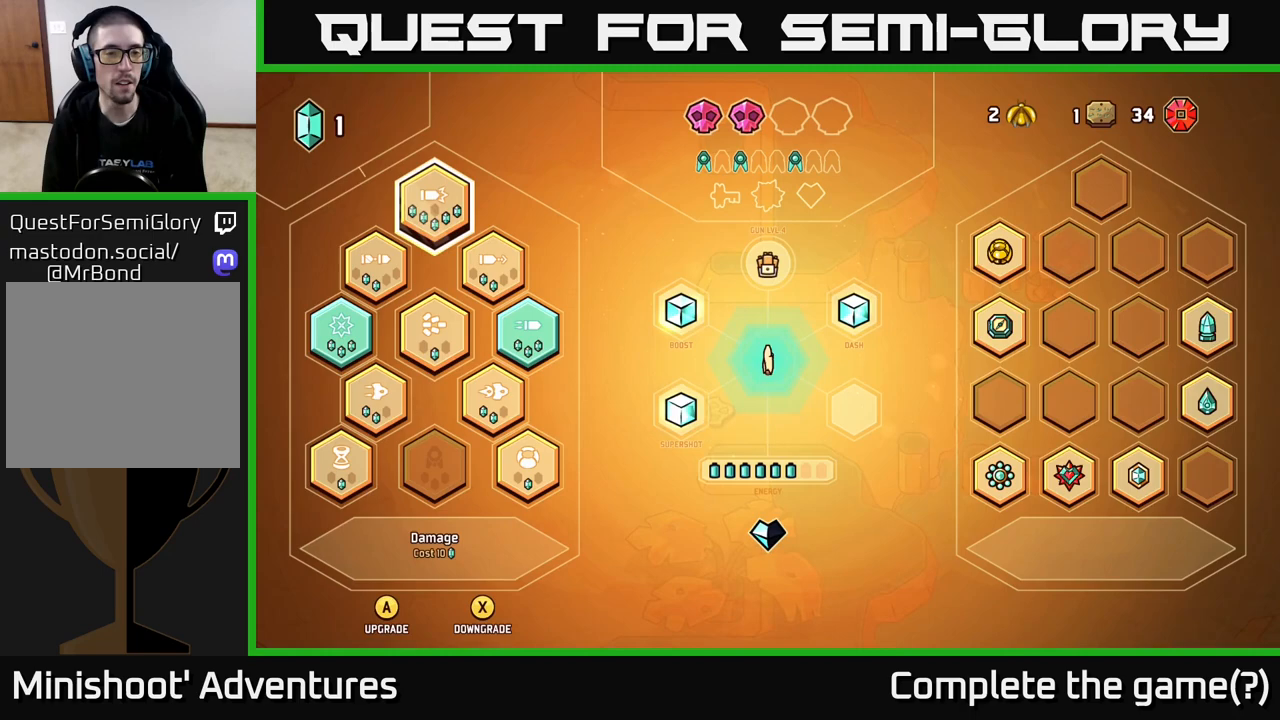
{"buttons": [], "left_stick": "down", "right_stick": "center", "events": [[417, "left_stick", "down"]]}
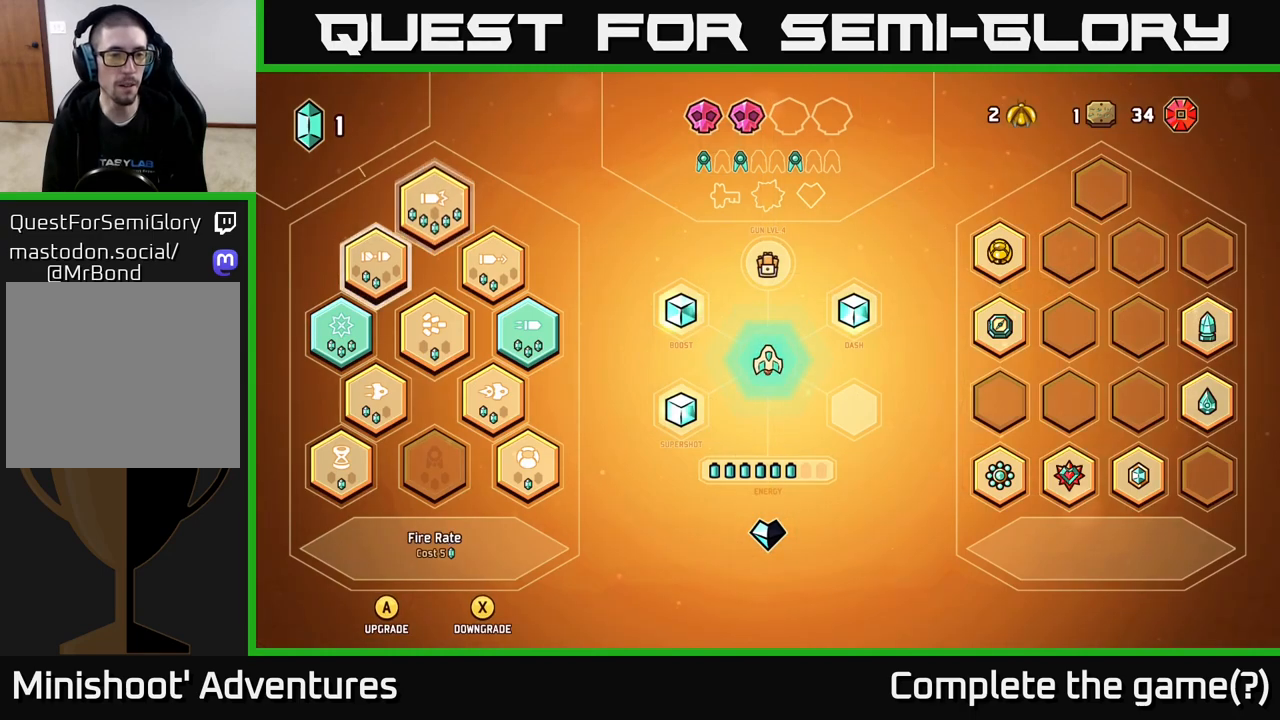
{"buttons": [], "left_stick": "center", "right_stick": "center", "events": [[133, "left_stick", "center"], [250, "left_stick", "right"], [450, "left_stick", "center"]]}
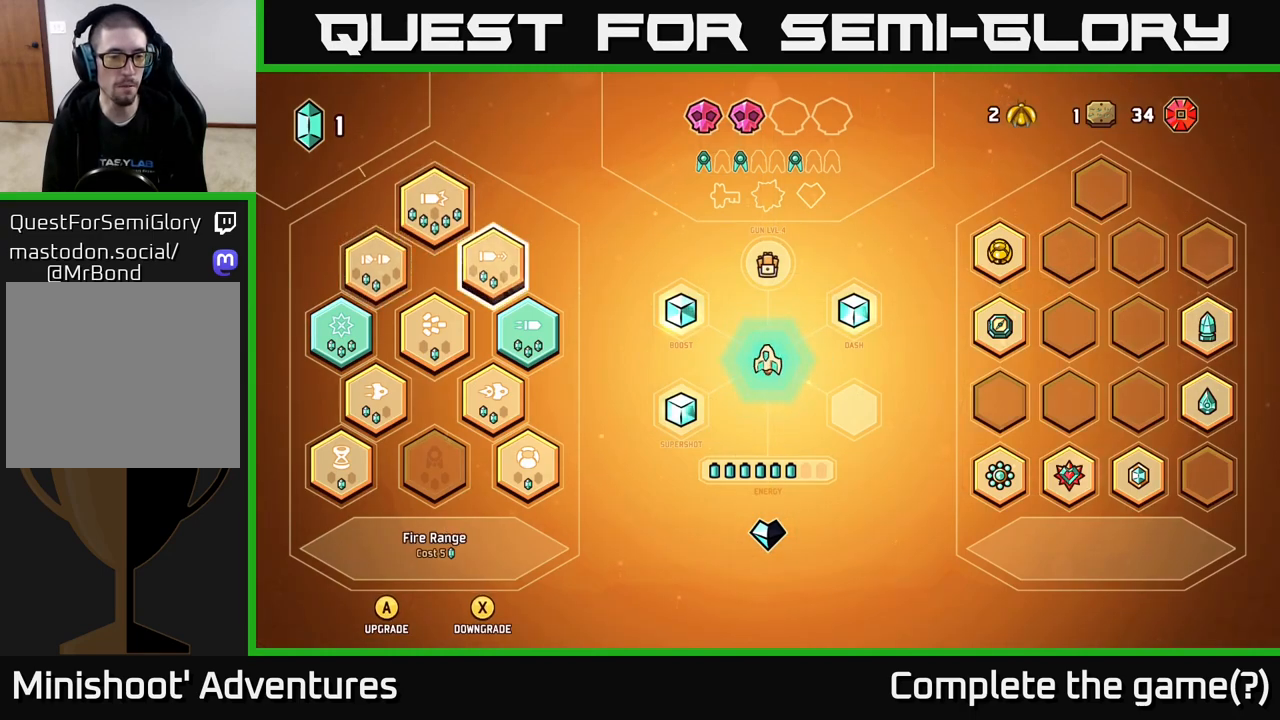
{"buttons": [], "left_stick": "center", "right_stick": "center", "events": []}
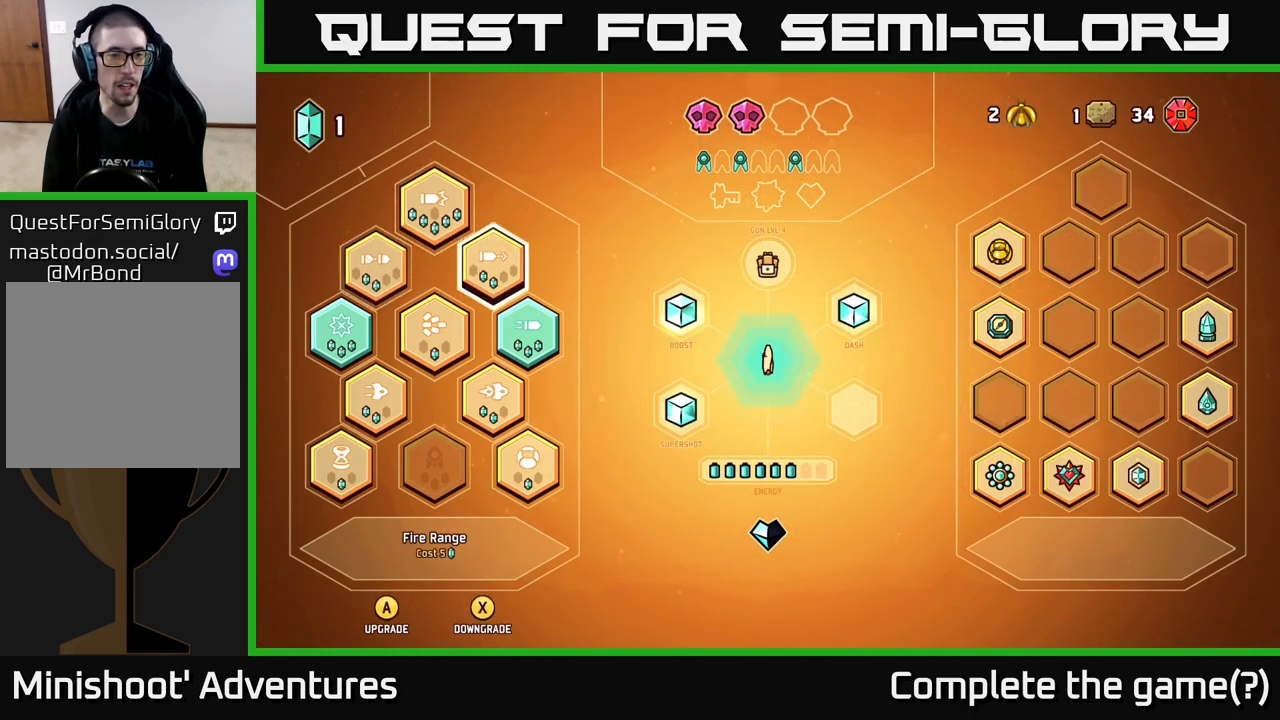
{"buttons": [], "left_stick": "left", "right_stick": "center", "events": [[500, "left_stick", "left"]]}
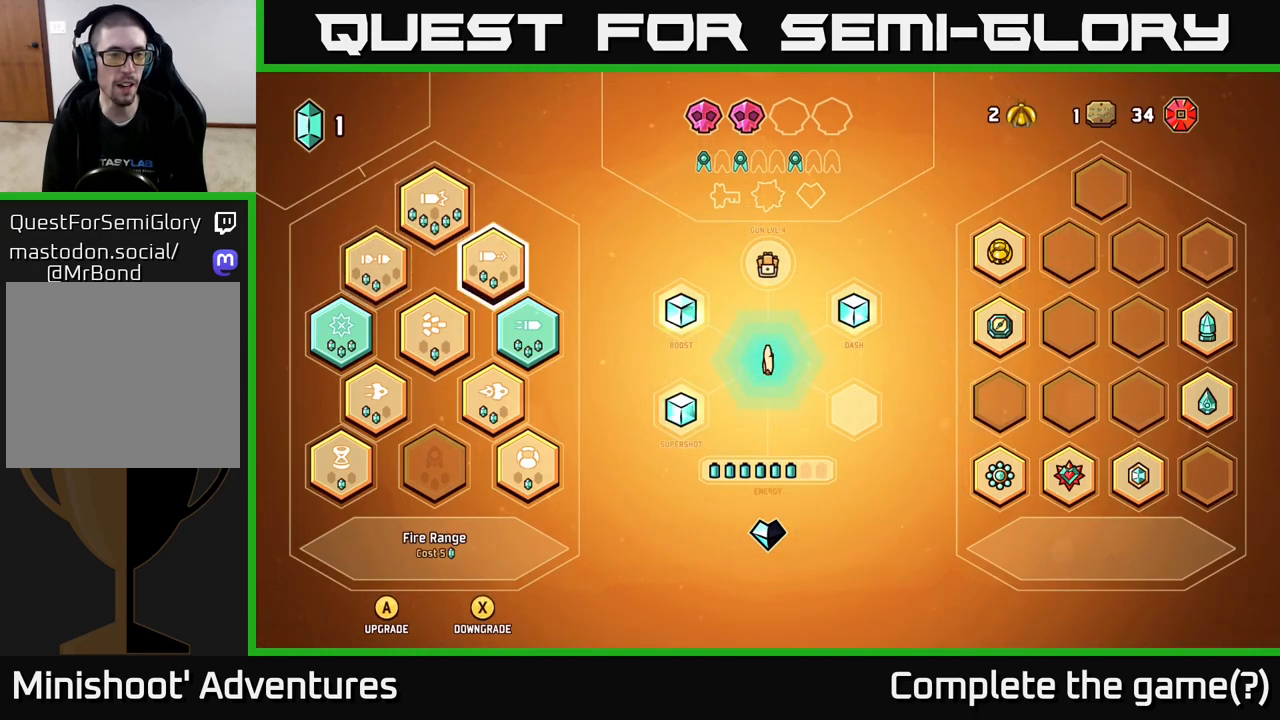
{"buttons": [], "left_stick": "center", "right_stick": "center", "events": [[217, "left_stick", "center"]]}
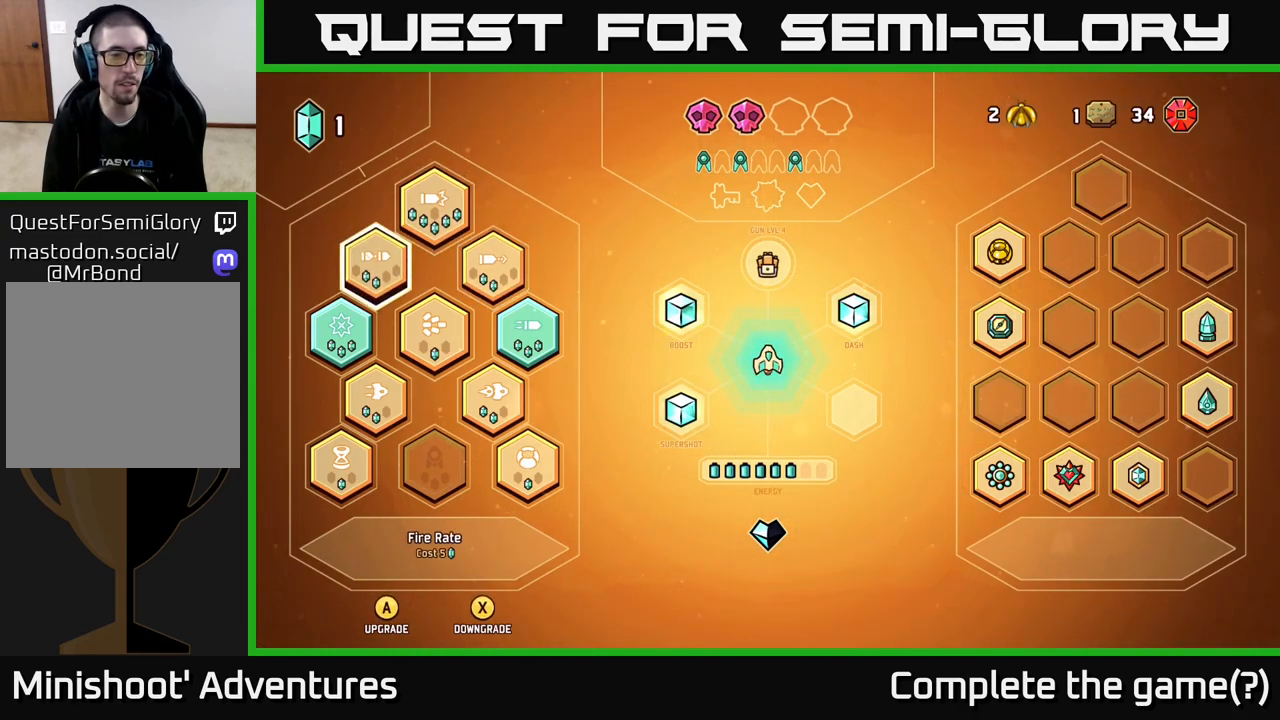
{"buttons": [], "left_stick": "center", "right_stick": "center", "events": []}
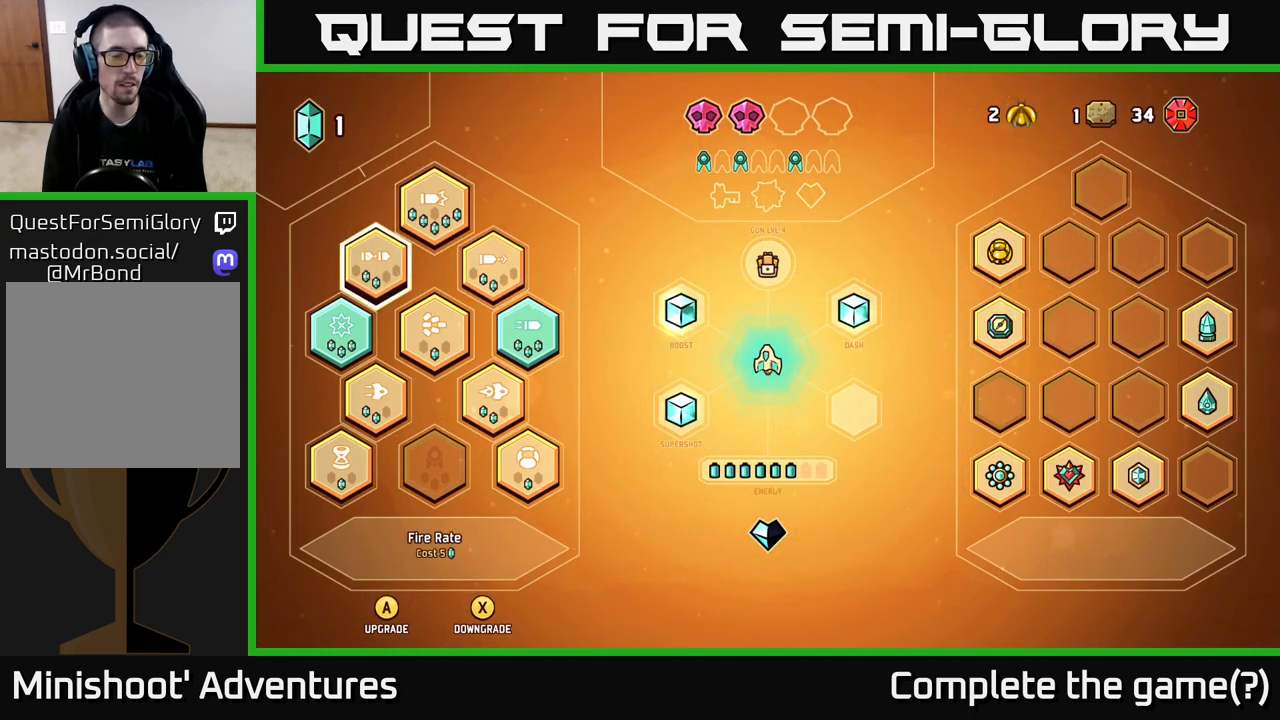
{"buttons": [], "left_stick": "center", "right_stick": "center", "events": []}
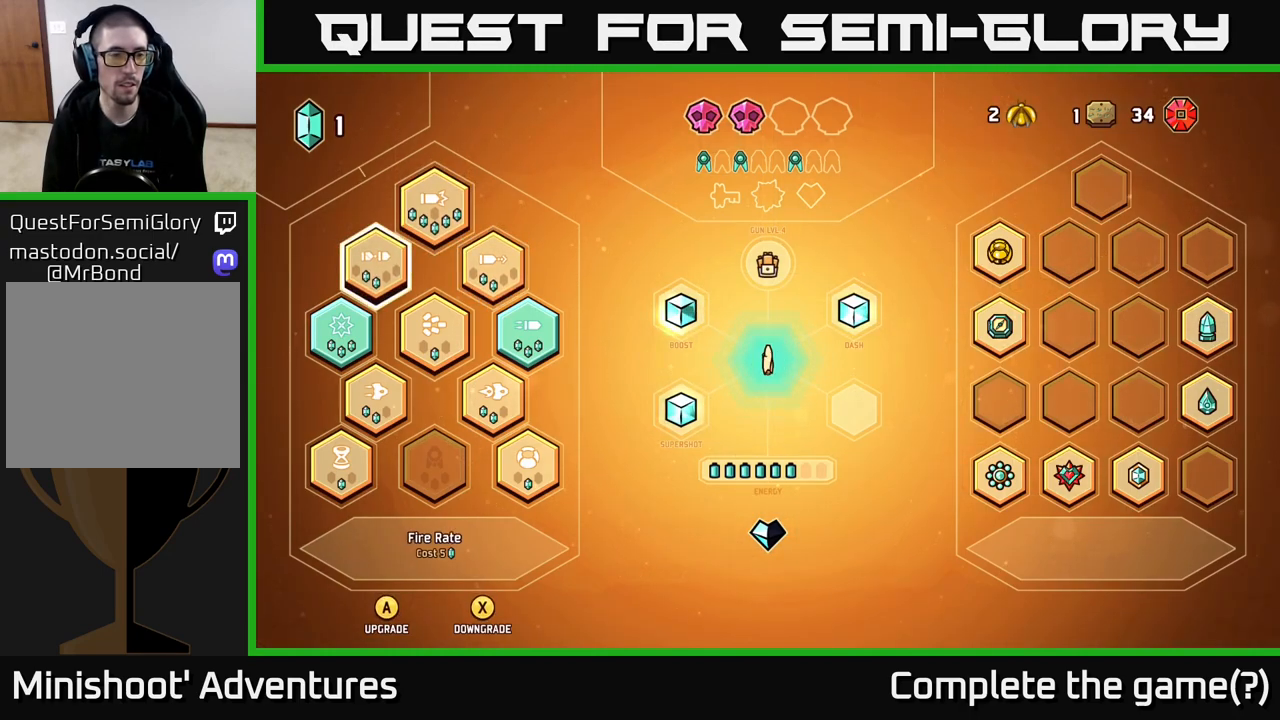
{"buttons": [], "left_stick": "center", "right_stick": "center", "events": []}
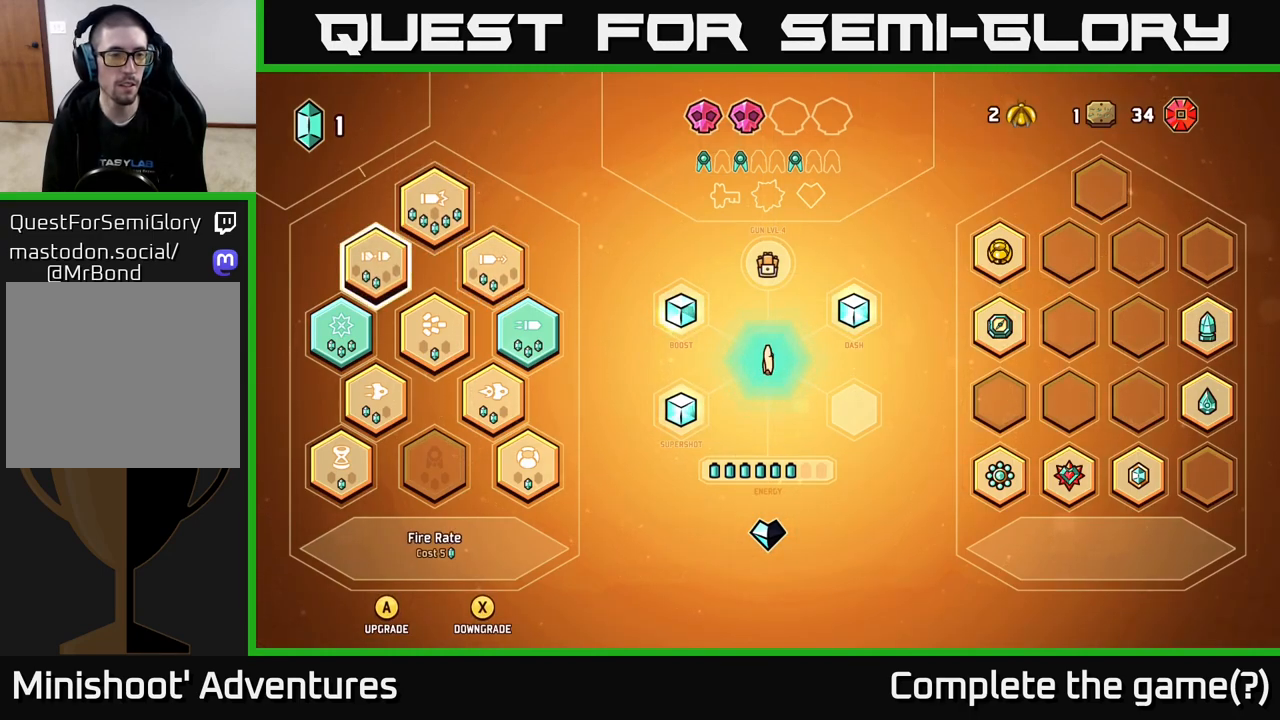
{"buttons": [], "left_stick": "center", "right_stick": "center", "events": [[200, "X", "down"], [333, "X", "up"]]}
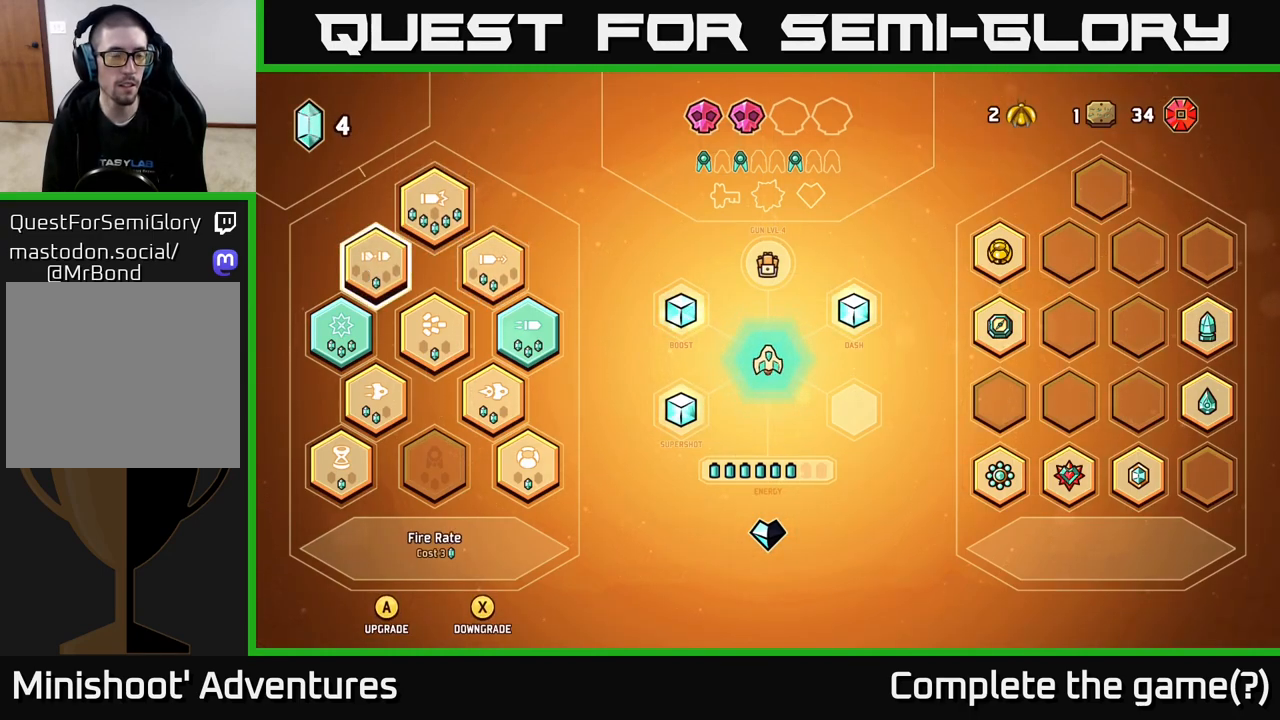
{"buttons": [], "left_stick": "center", "right_stick": "center", "events": []}
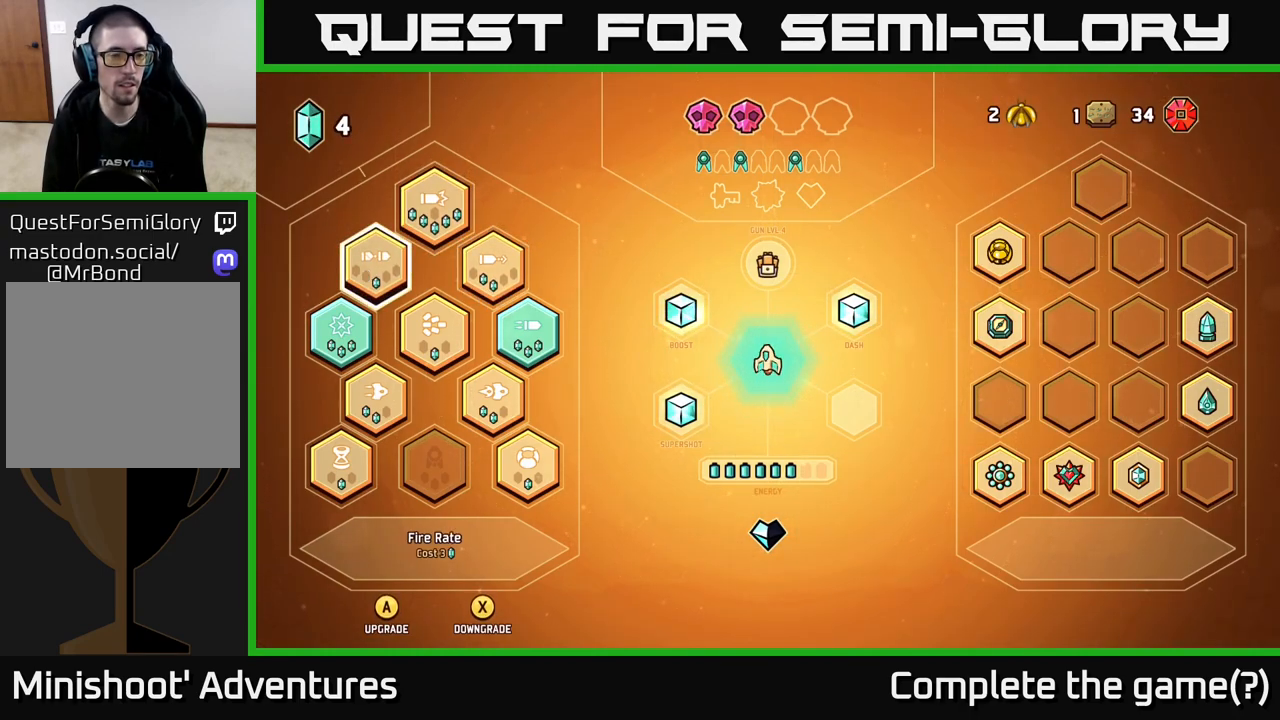
{"buttons": [], "left_stick": "up", "right_stick": "center", "events": [[83, "A", "down"], [183, "A", "up"], [400, "left_stick", "up"]]}
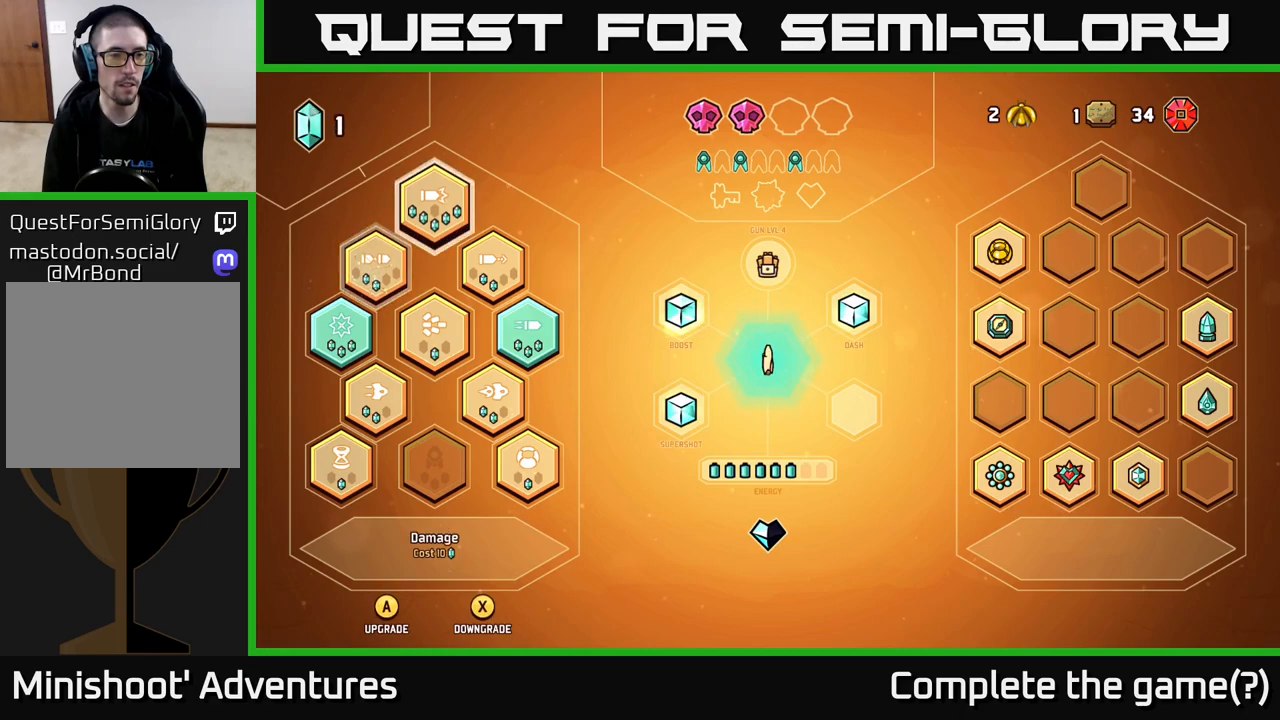
{"buttons": ["X"], "left_stick": "center", "right_stick": "center", "events": [[83, "left_stick", "center"], [467, "X", "down"]]}
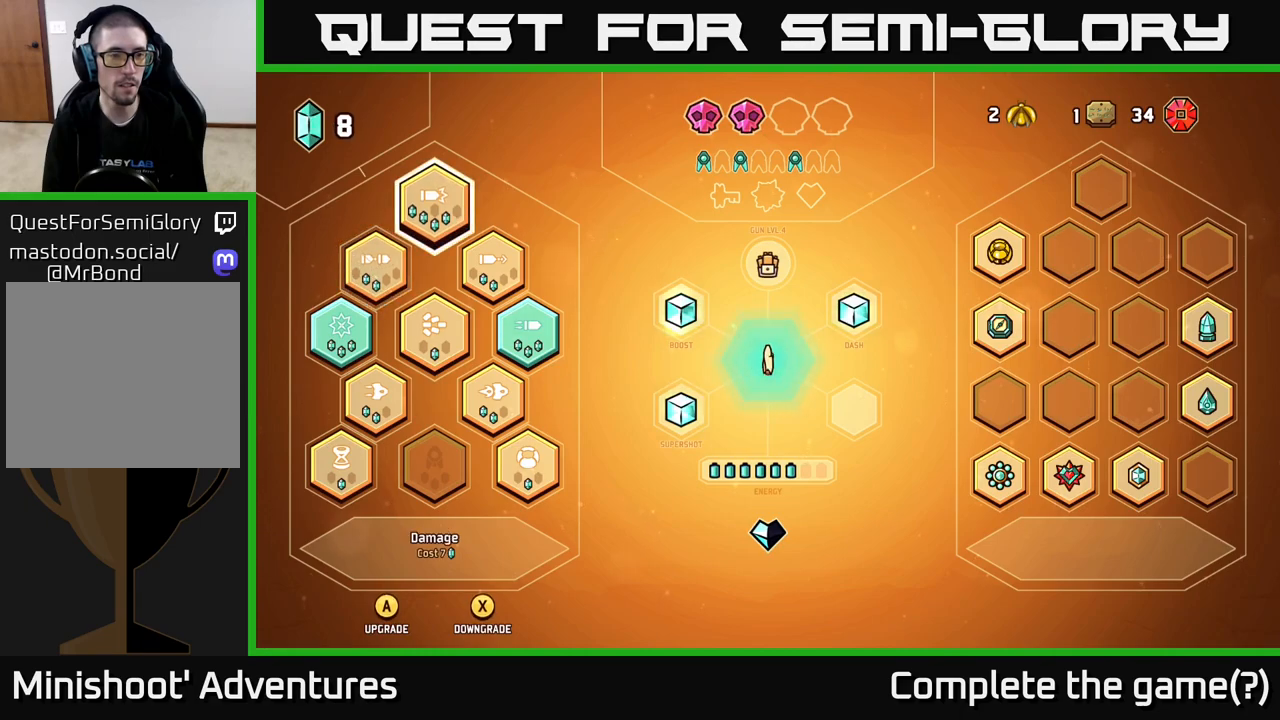
{"buttons": [], "left_stick": "right", "right_stick": "center", "events": [[50, "X", "up"], [400, "left_stick", "right"]]}
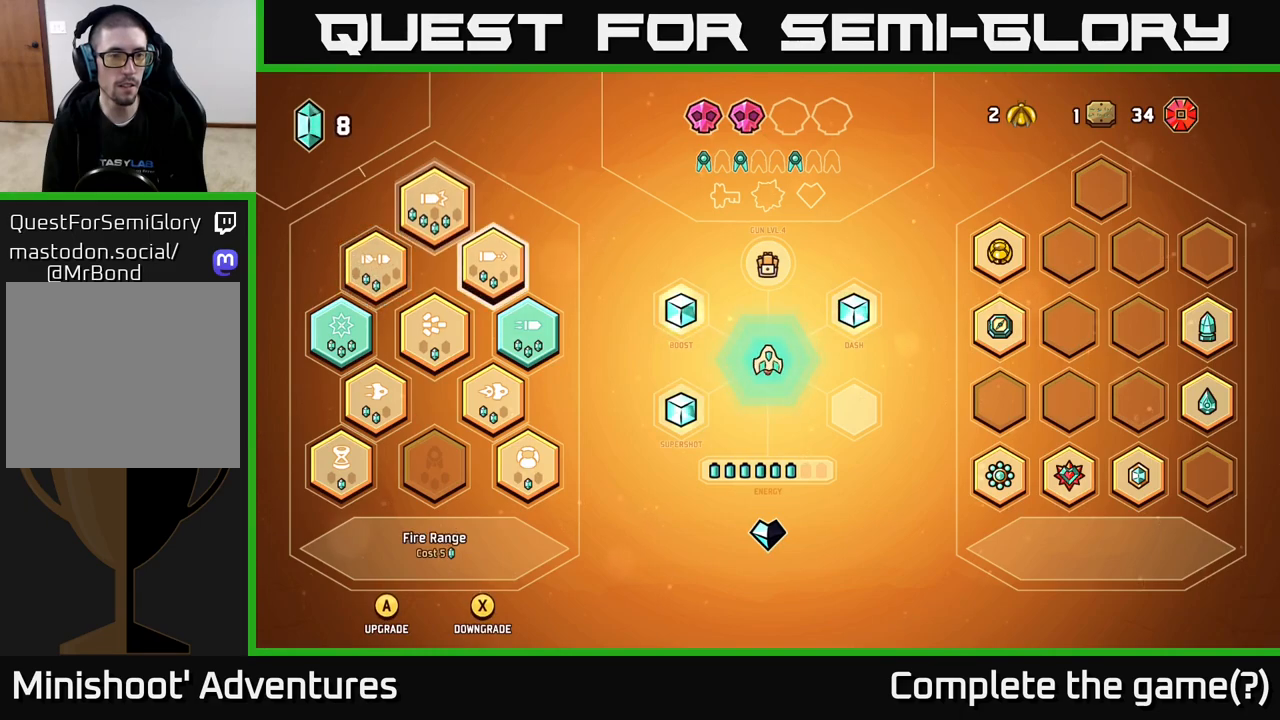
{"buttons": [], "left_stick": "center", "right_stick": "center", "events": [[100, "left_stick", "center"], [183, "A", "down"], [267, "A", "up"], [417, "Y", "down"], [483, "Y", "up"]]}
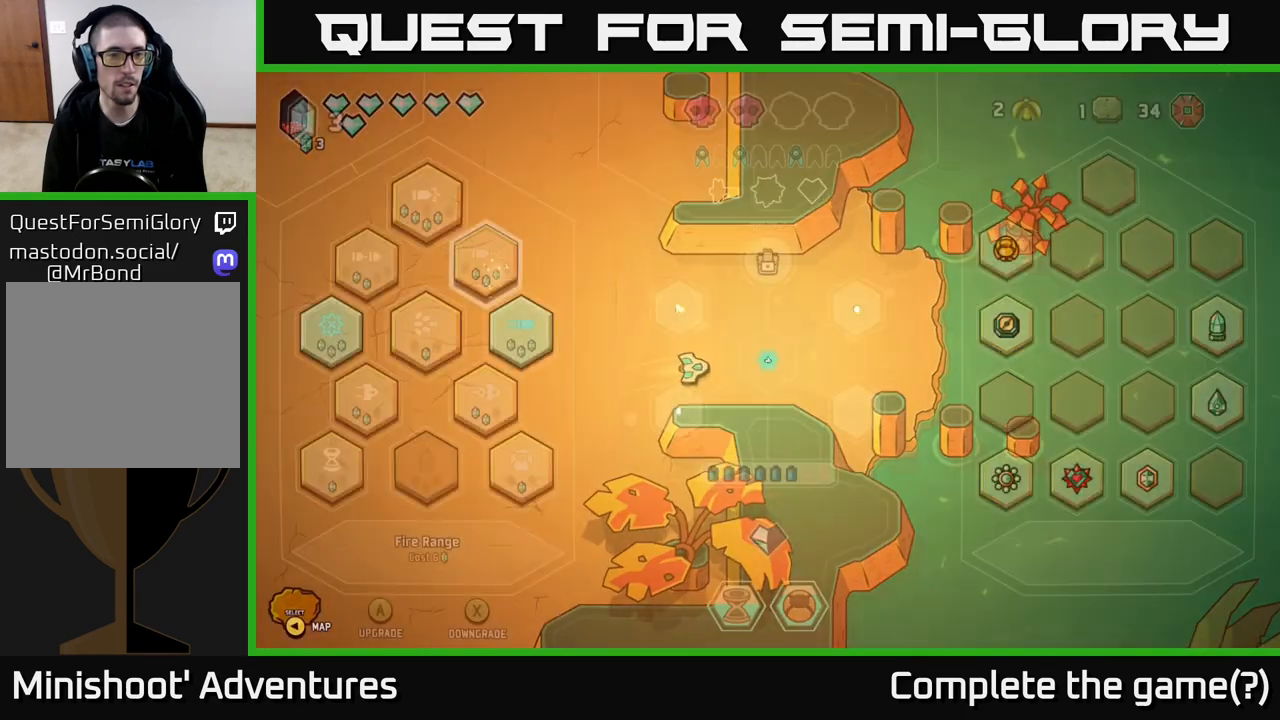
{"buttons": [], "left_stick": "up-right", "right_stick": "right", "events": [[300, "left_stick", "down-left"], [417, "left_stick", "right"], [417, "right_stick", "right"], [483, "left_stick", "up-right"]]}
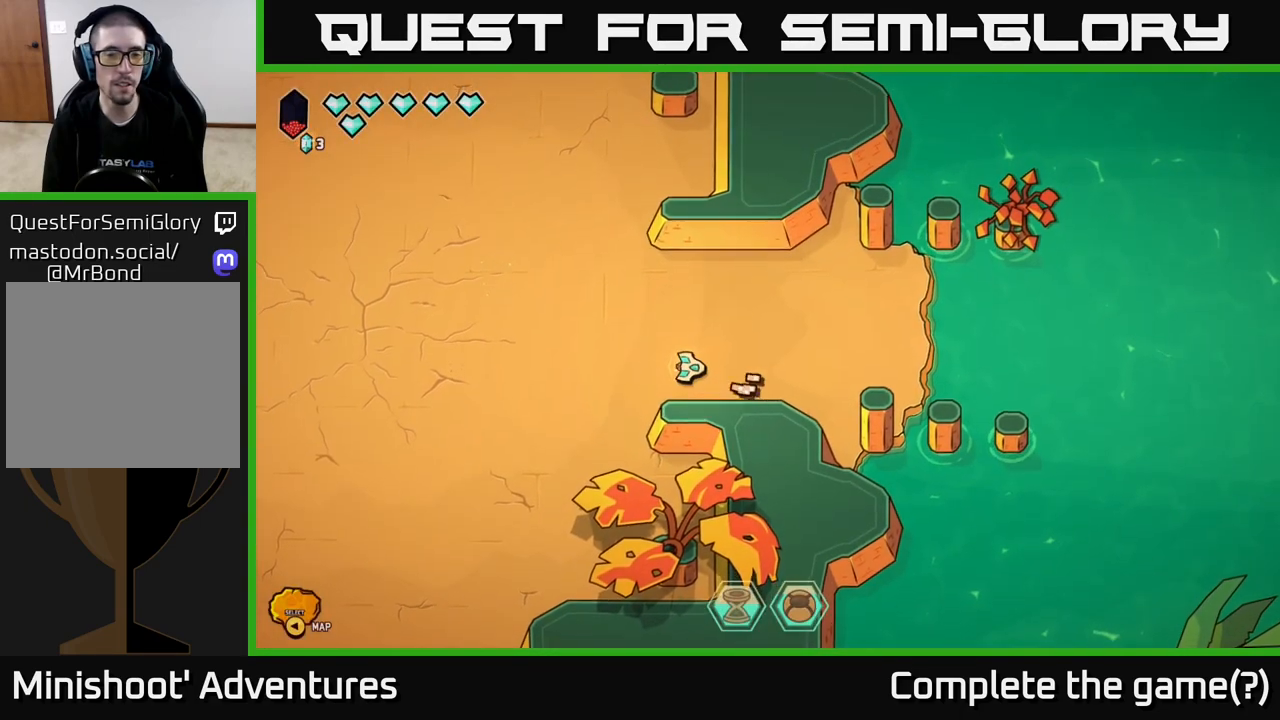
{"buttons": [], "left_stick": "left", "right_stick": "right", "events": [[100, "left_stick", "center"], [283, "left_stick", "left"]]}
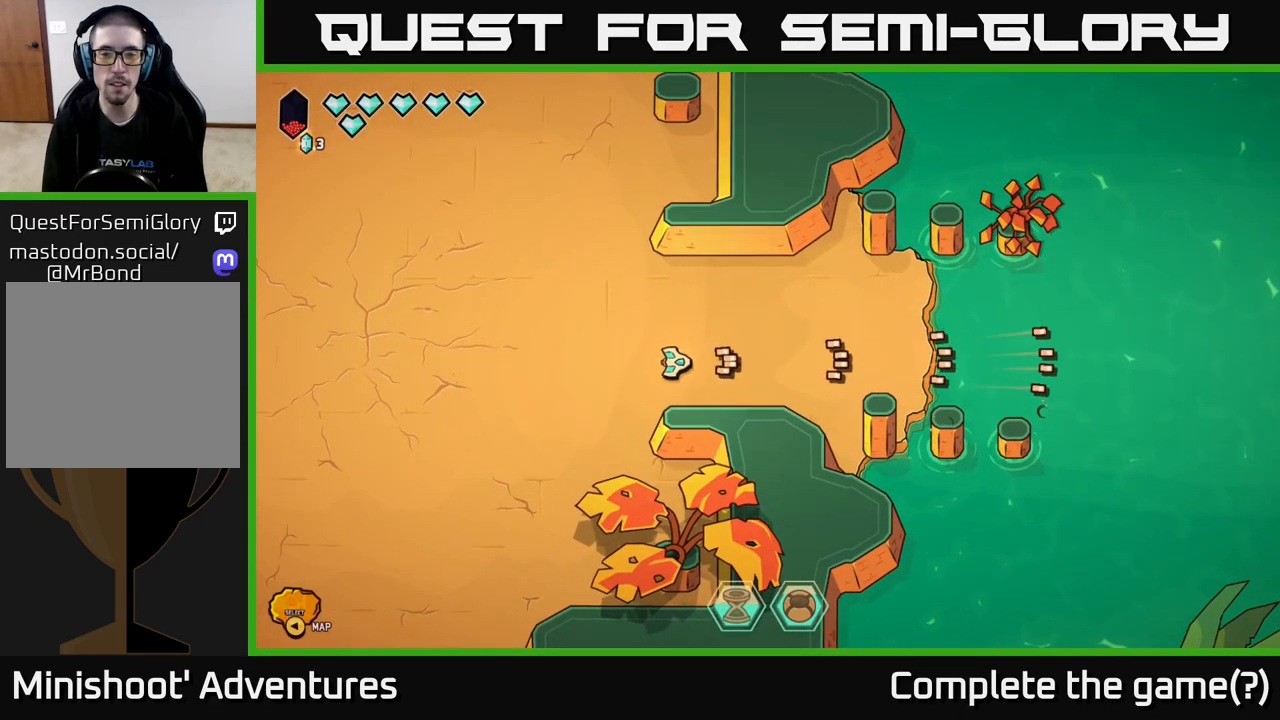
{"buttons": ["L2"], "left_stick": "down-left", "right_stick": "center", "events": [[83, "right_stick", "center"], [100, "left_stick", "down-left"], [267, "L2", "down"]]}
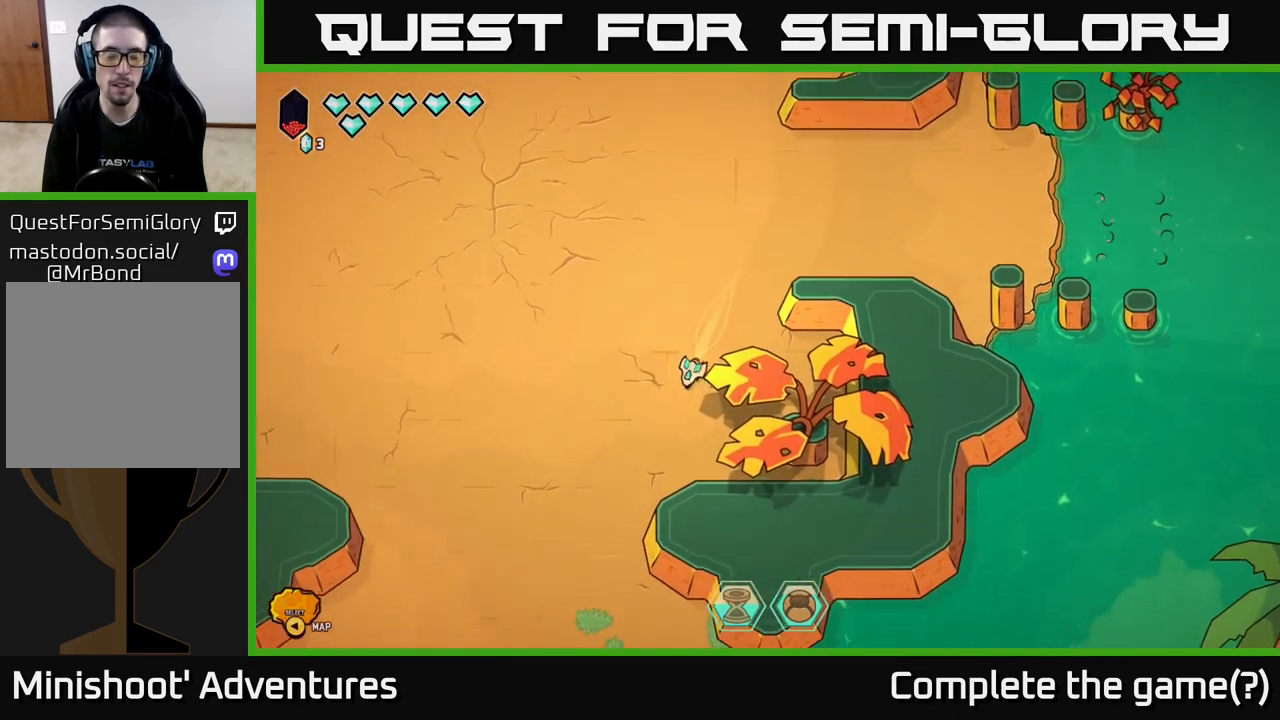
{"buttons": ["L2"], "left_stick": "down-left", "right_stick": "center", "events": []}
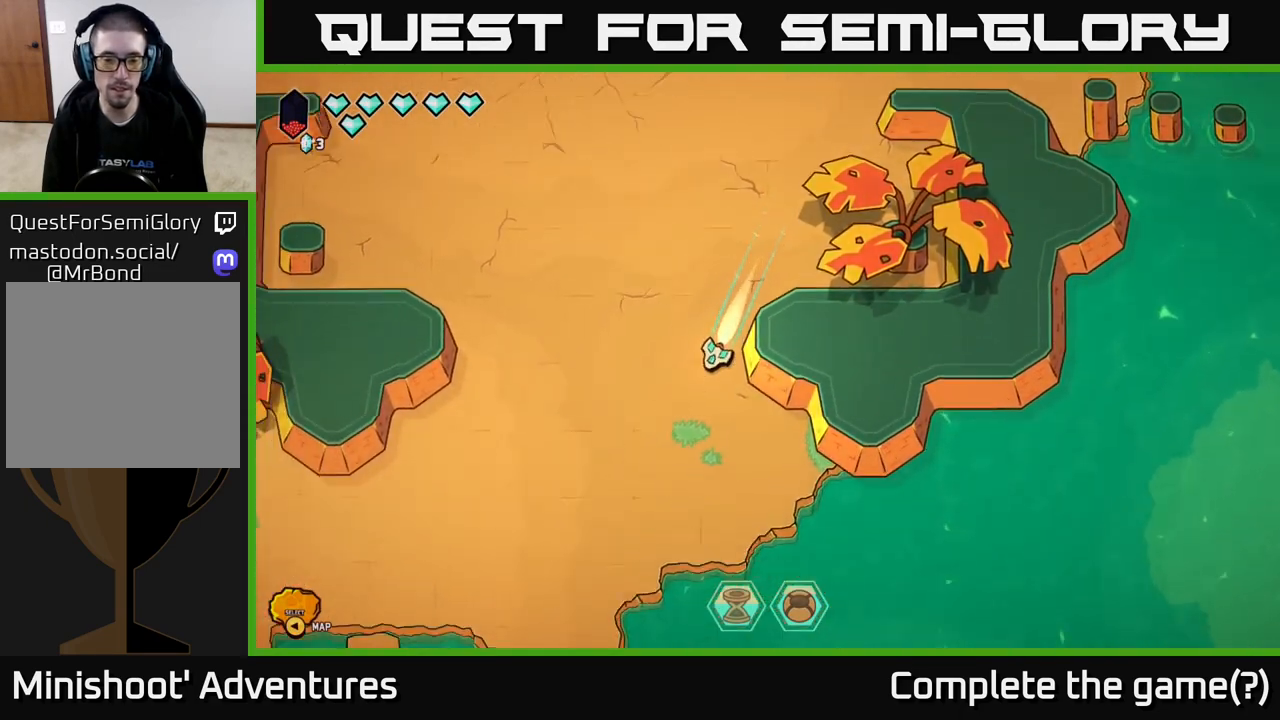
{"buttons": [], "left_stick": "down-left", "right_stick": "center", "events": [[483, "L2", "up"]]}
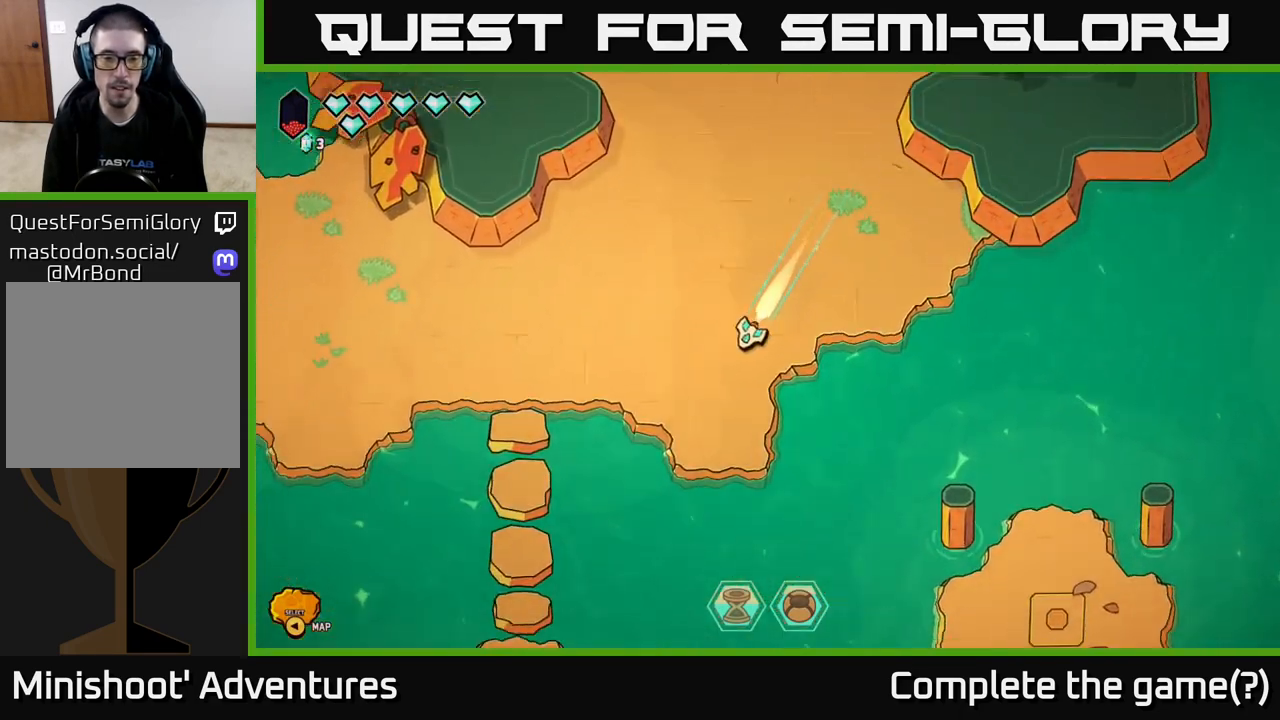
{"buttons": [], "left_stick": "up", "right_stick": "center", "events": [[17, "left_stick", "down"], [367, "left_stick", "up"]]}
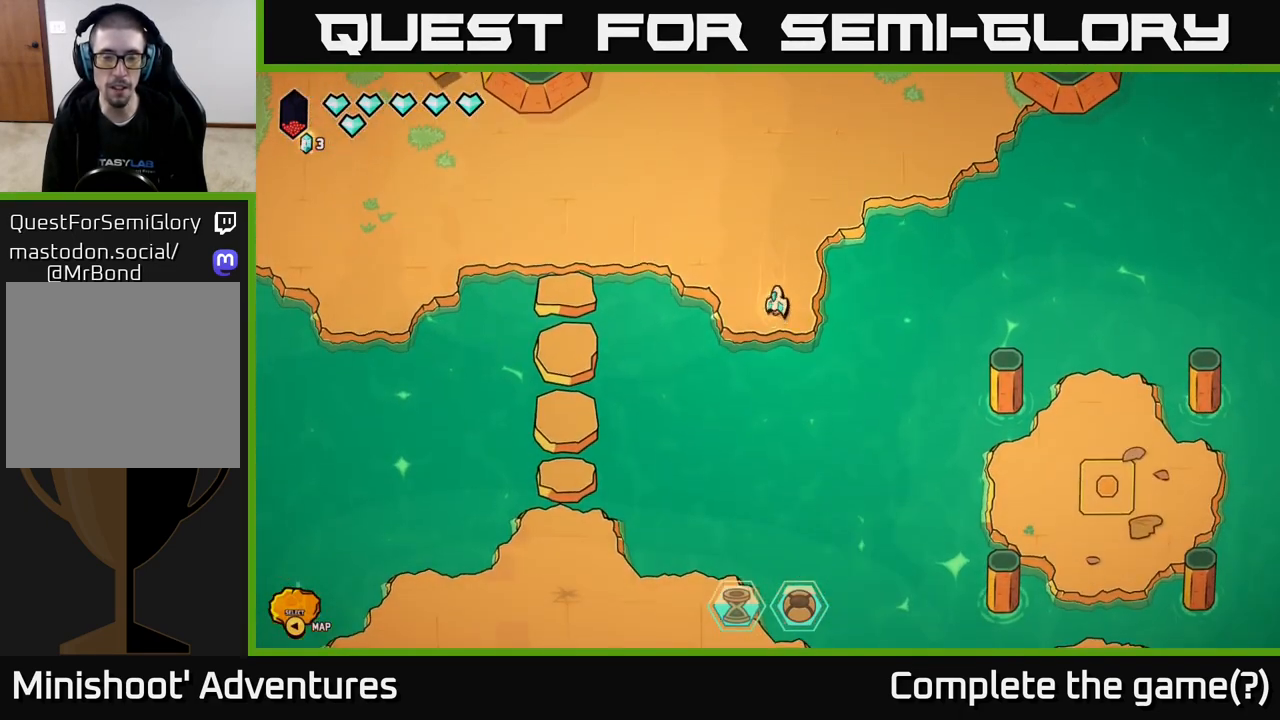
{"buttons": [], "left_stick": "left", "right_stick": "center", "events": [[83, "left_stick", "left"]]}
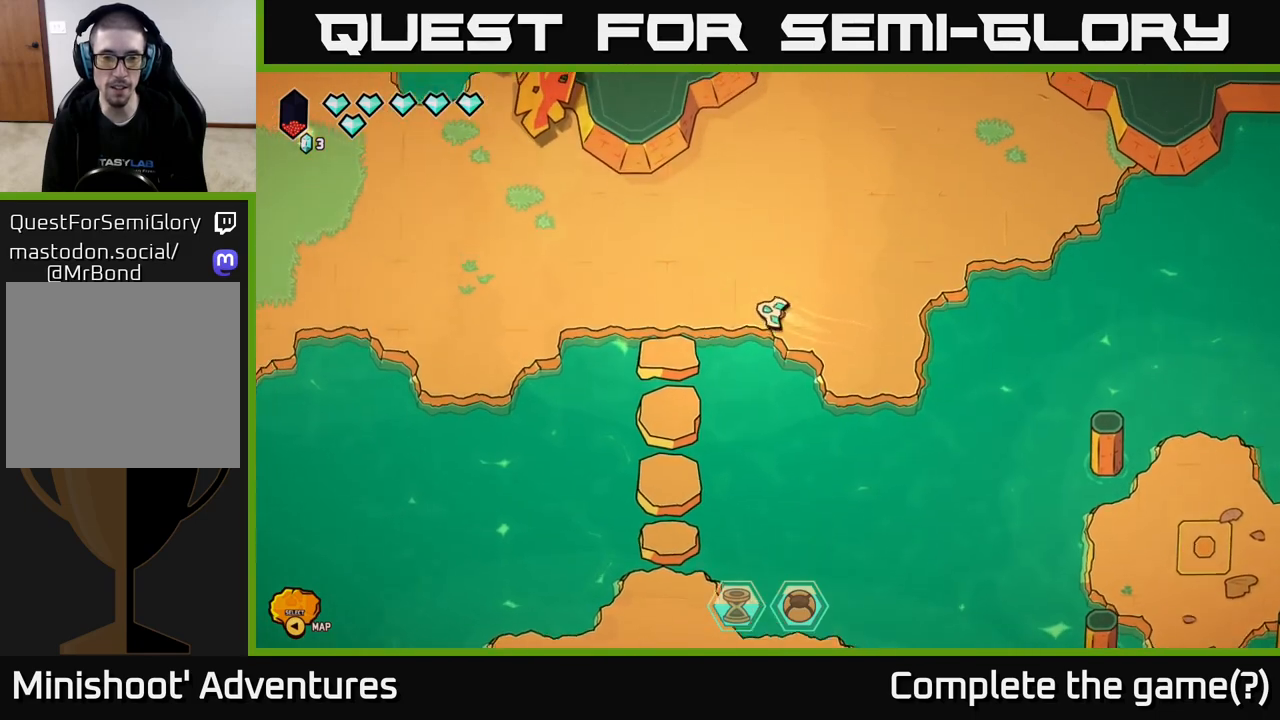
{"buttons": ["L2"], "left_stick": "down", "right_stick": "center", "events": [[117, "left_stick", "down-left"], [267, "left_stick", "down"], [383, "L2", "down"]]}
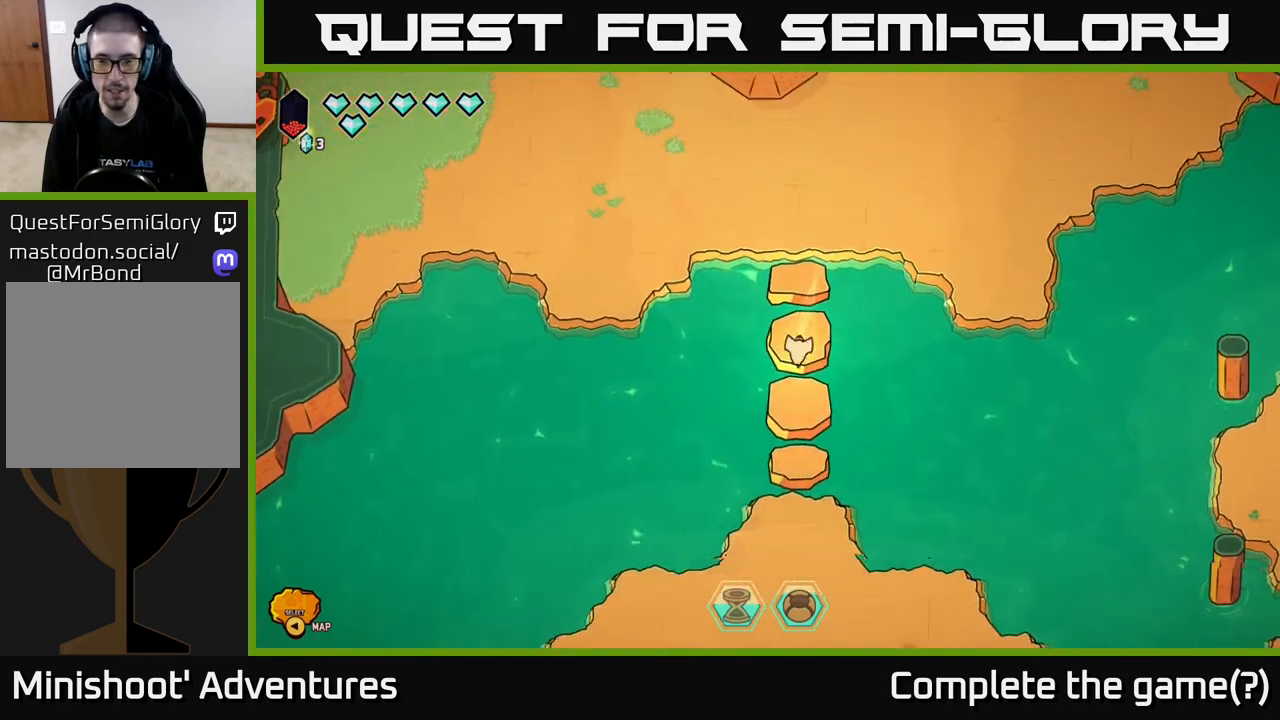
{"buttons": ["L2"], "left_stick": "down", "right_stick": "center", "events": []}
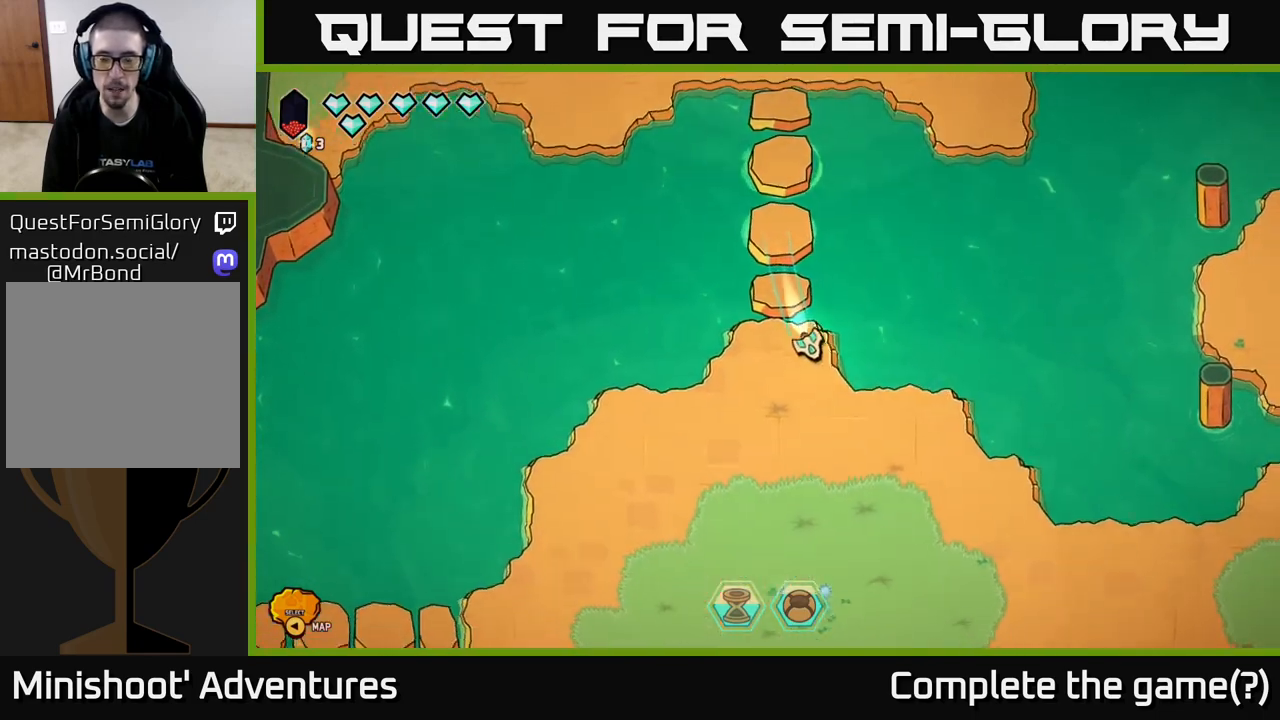
{"buttons": ["L2"], "left_stick": "right", "right_stick": "center", "events": [[183, "left_stick", "down-right"], [317, "left_stick", "right"]]}
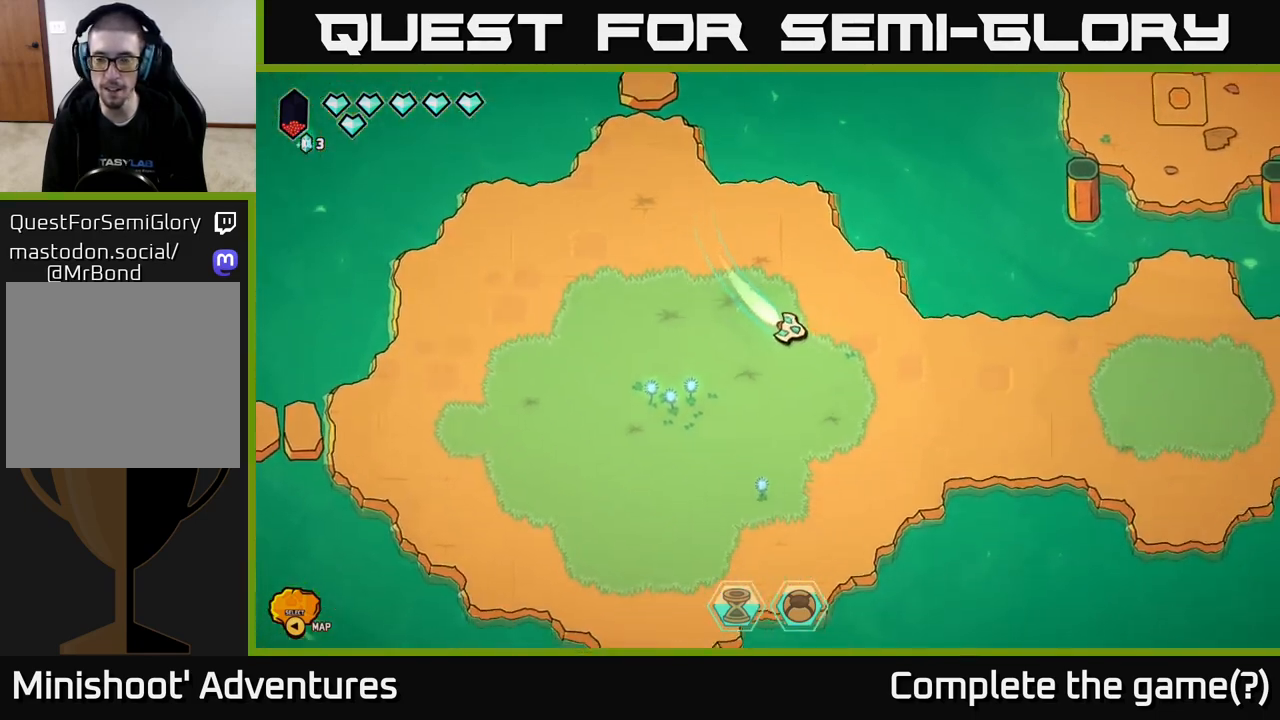
{"buttons": ["L2"], "left_stick": "right", "right_stick": "center", "events": []}
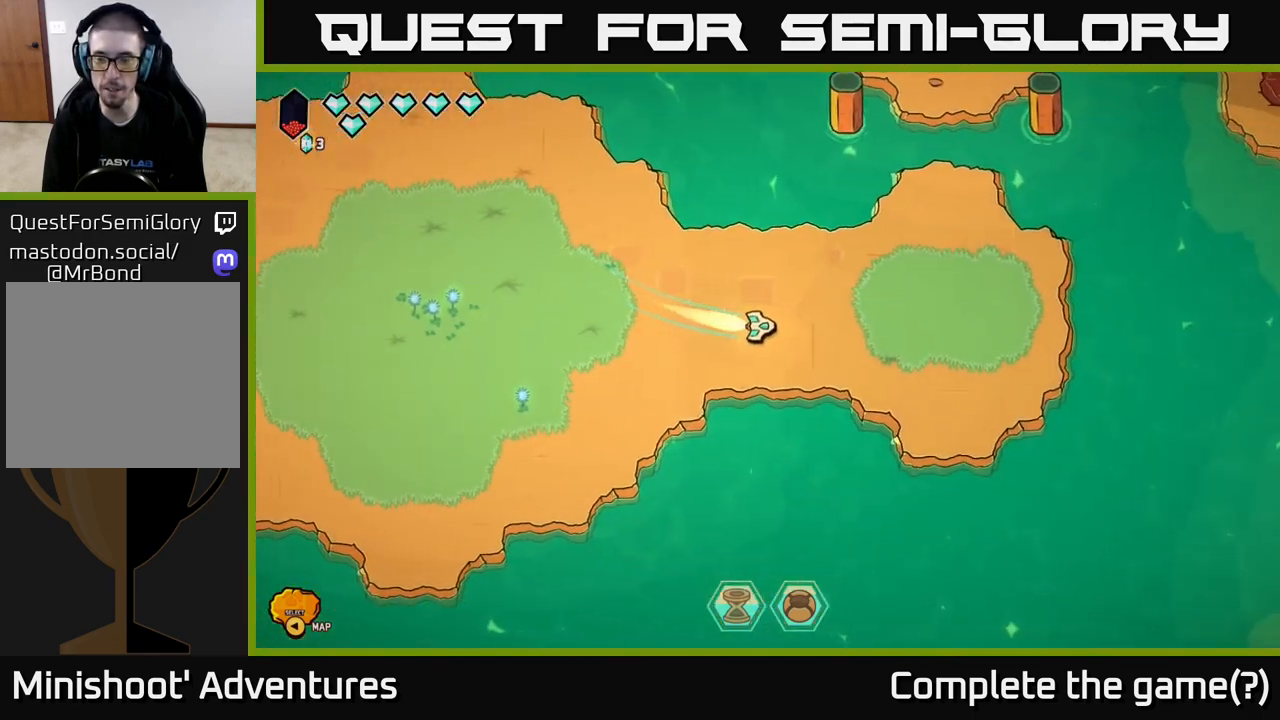
{"buttons": [], "left_stick": "right", "right_stick": "right", "events": [[267, "L2", "up"], [450, "right_stick", "right"]]}